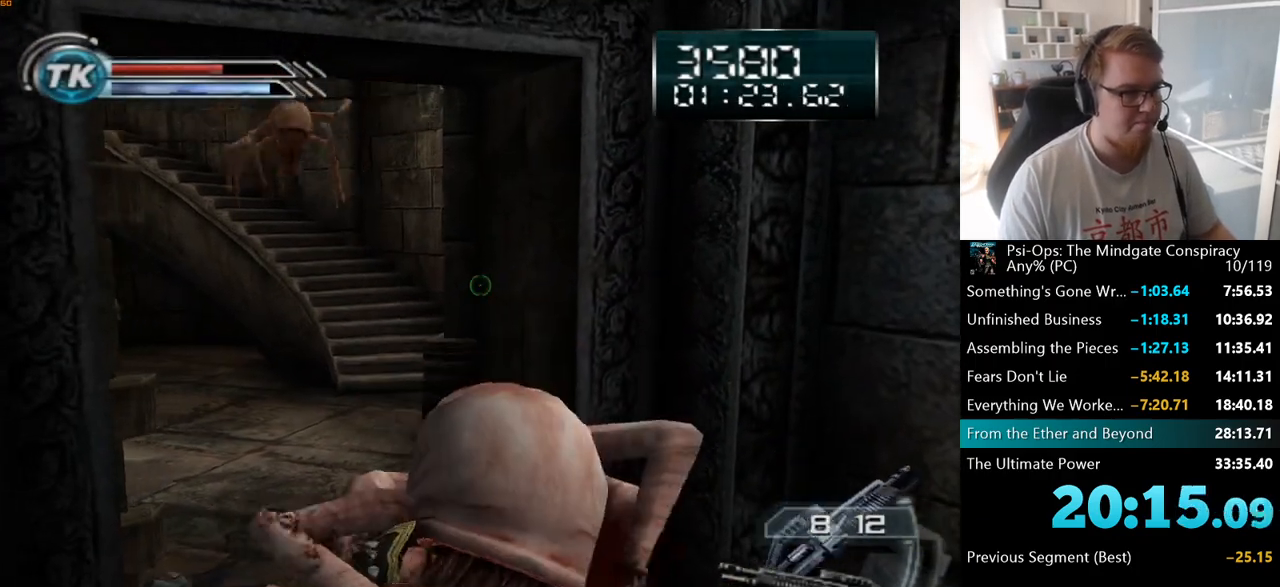
Gameplay with keyboard and mouse; each line is a JSON object with the keys and mouse buttons held at the frame after it. "events" lists presses ("down") and releases ("up") of "a", "ctrl", "d", "e", "f", "q", "r", "s", "shift", "space", "tab", "w", "mouse_left", "mouse_wheel", "mouse_right", "mouse_mb4" and "mouse_mb5" between this image and that frame as [ms after this image, input, new state], when the widget could be followed in between. "mouse_left", "mouse_wheel", "mouse_right", "mouse_mb4", "mouse_mb5" = the "left", "wheel", "right", "mb4", "mb5" buttons of the "mouse" list. No other keys are recorded. "wheel" means that the mouse wheel is clicked or scrolled. Mouse movement is not recorded.
{"keys": [], "mouse": [], "events": []}
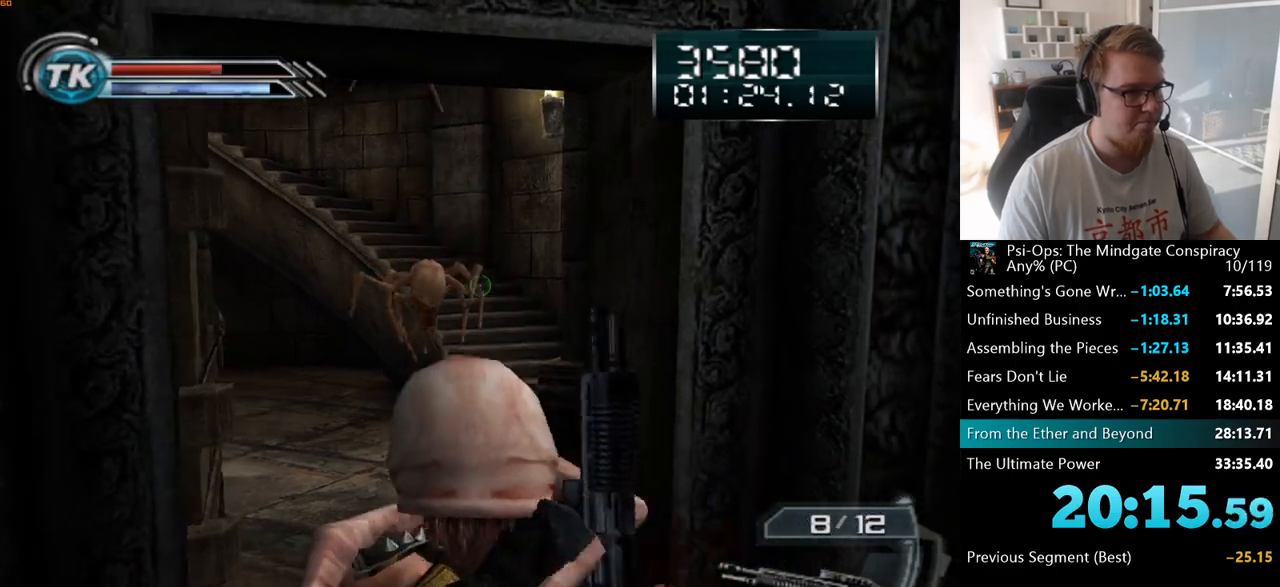
{"keys": [], "mouse": [], "events": []}
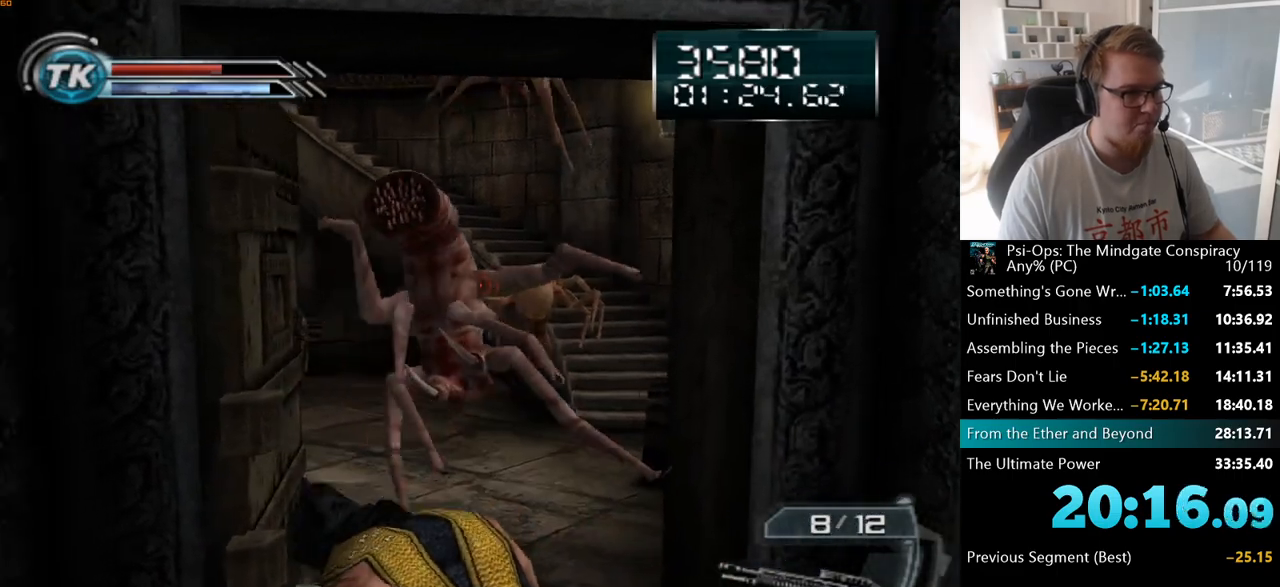
{"keys": [], "mouse": [], "events": []}
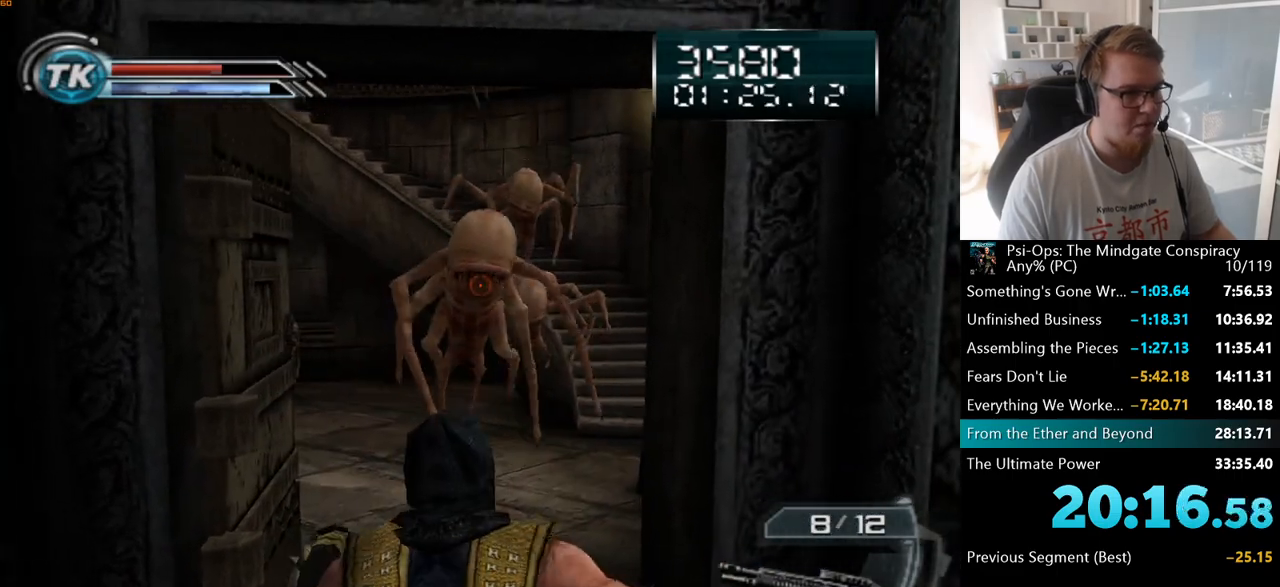
{"keys": [], "mouse": ["right"], "events": [[367, "mouse_right", "down"]]}
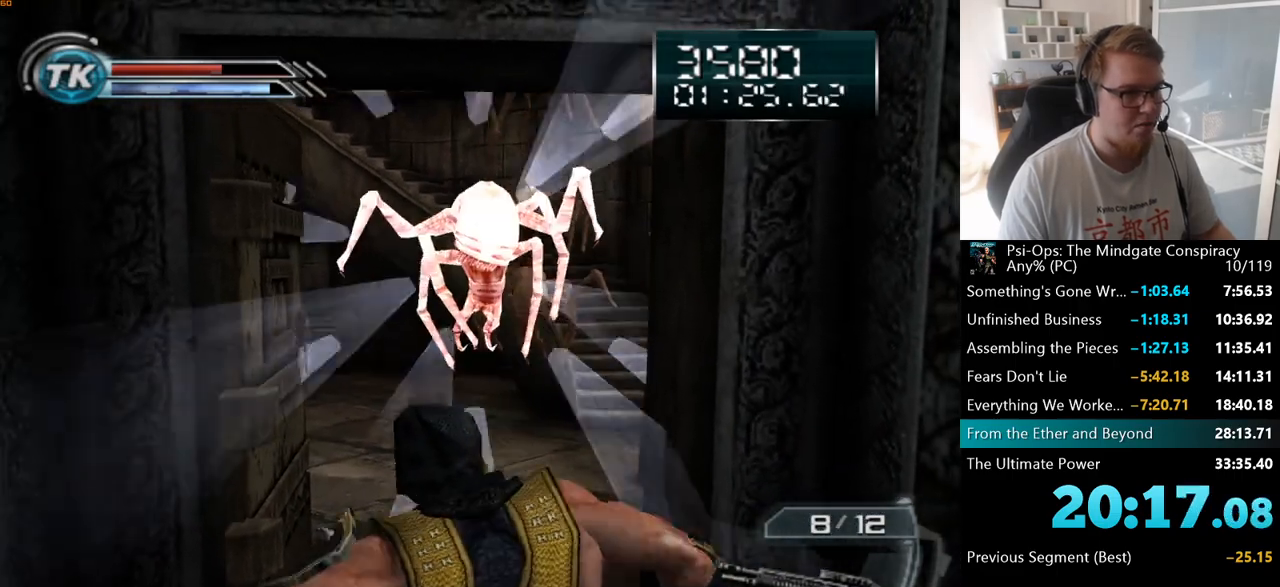
{"keys": [], "mouse": ["right"], "events": []}
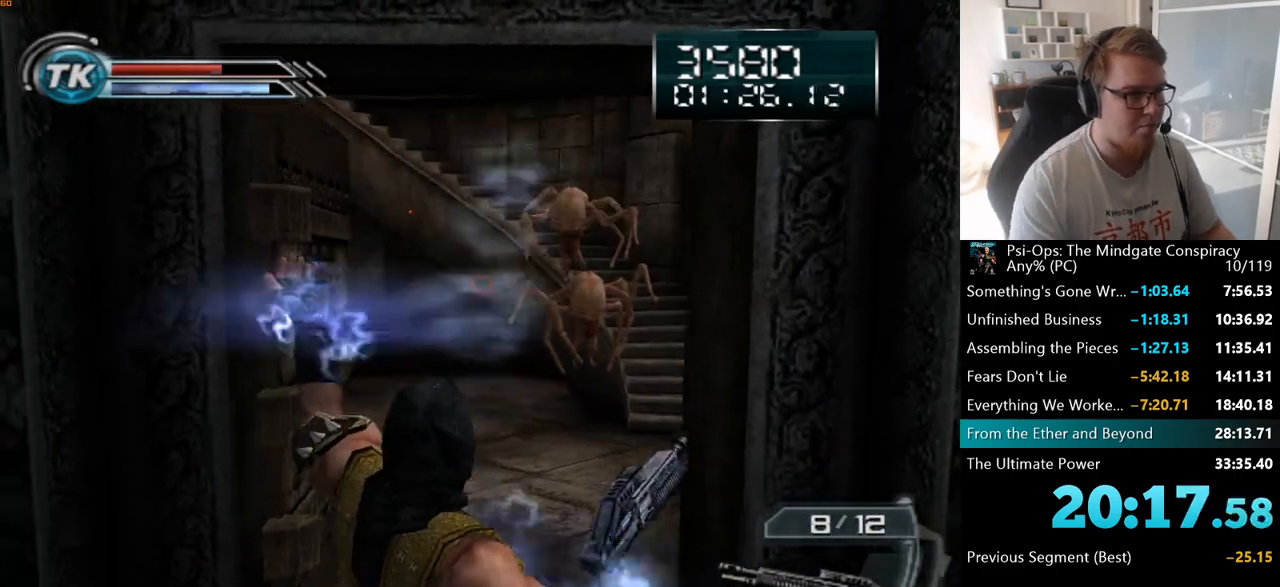
{"keys": [], "mouse": [], "events": [[233, "mouse_right", "up"]]}
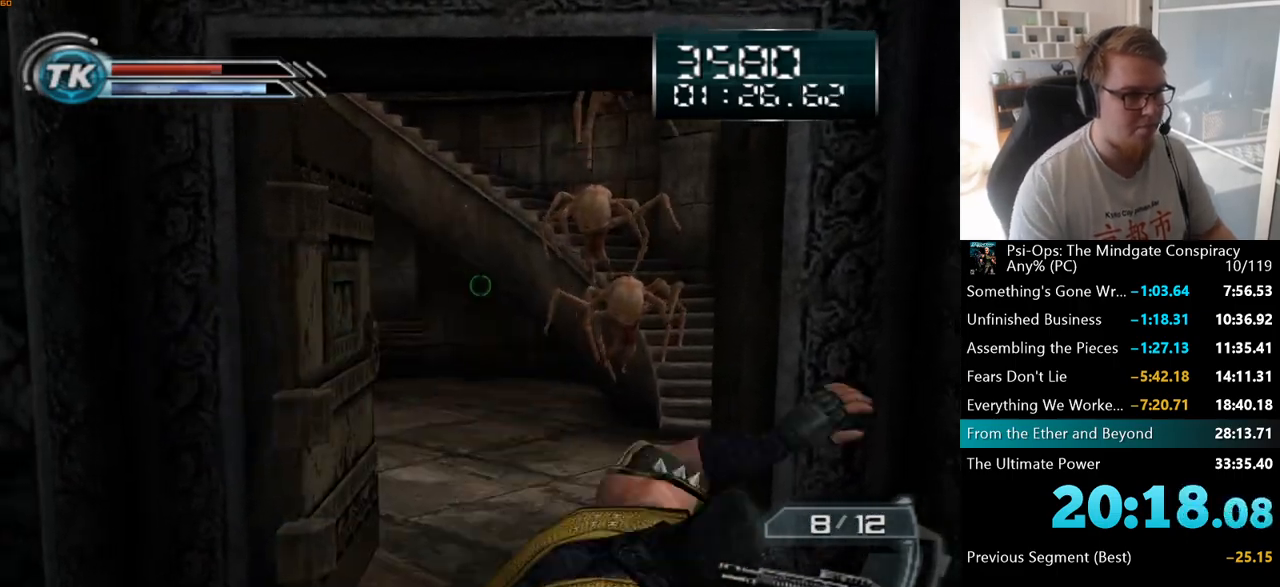
{"keys": [], "mouse": ["right"], "events": [[250, "mouse_right", "down"]]}
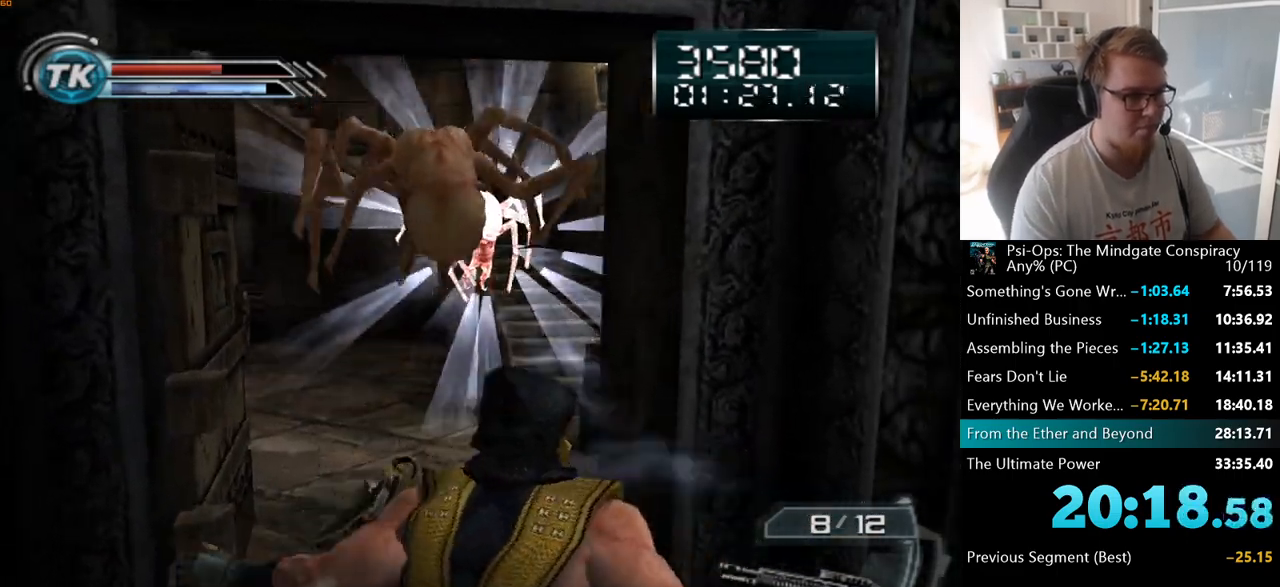
{"keys": ["s"], "mouse": [], "events": [[50, "s", "down"], [283, "mouse_right", "up"]]}
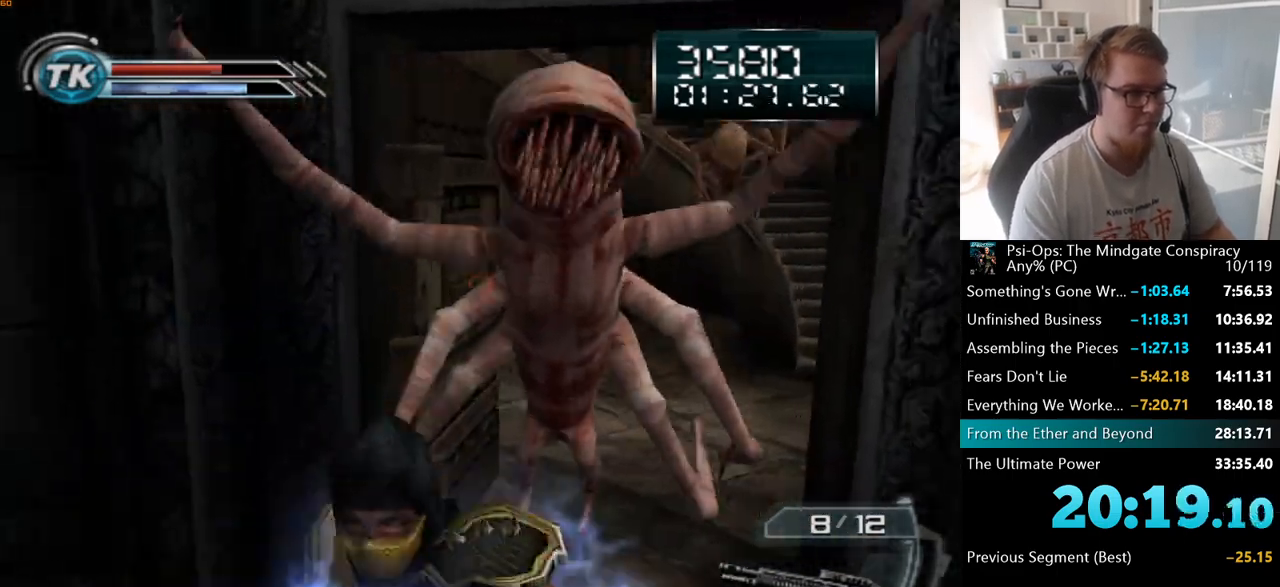
{"keys": [], "mouse": ["right"], "events": [[250, "mouse_right", "down"], [450, "s", "up"]]}
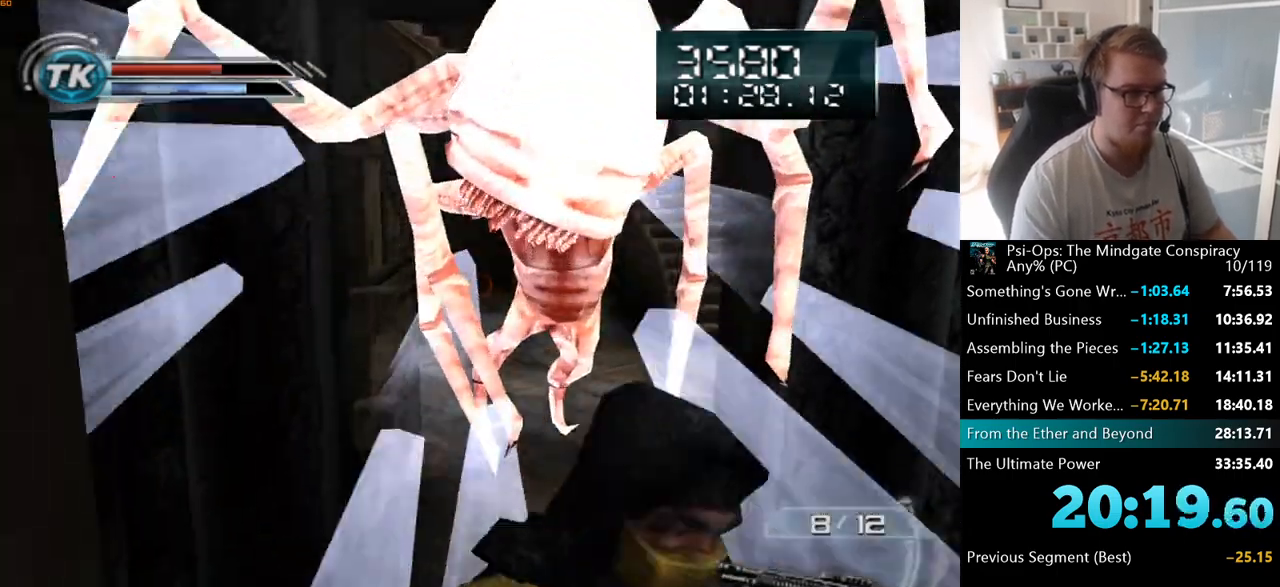
{"keys": ["a"], "mouse": ["right"], "events": [[150, "a", "down"], [150, "w", "down"], [467, "w", "up"]]}
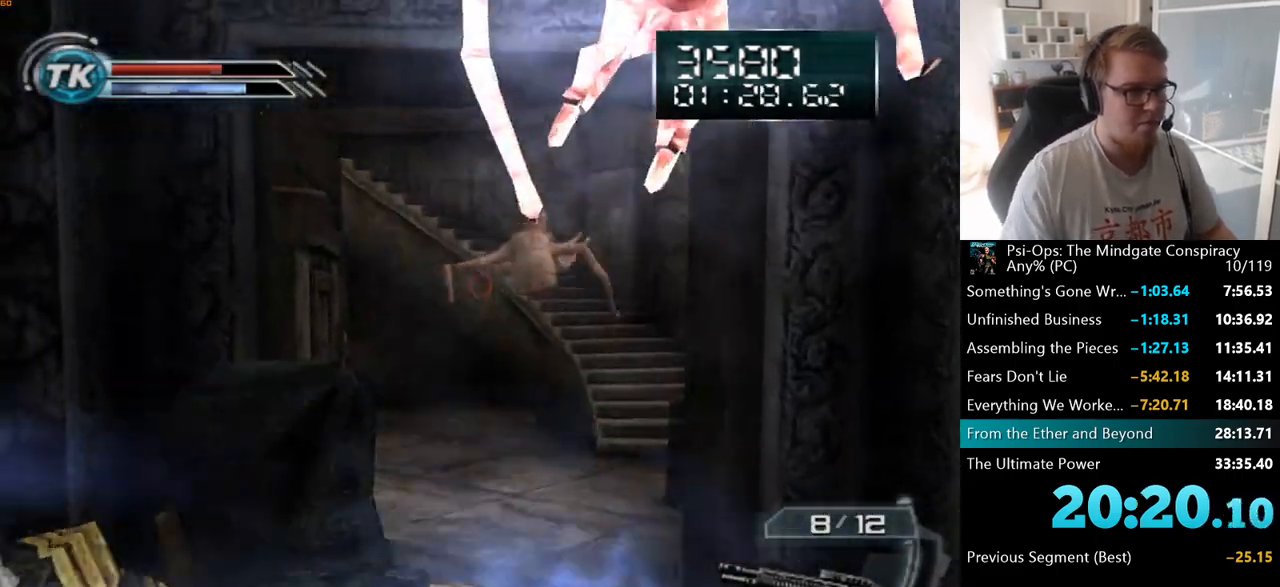
{"keys": [], "mouse": ["right"], "events": [[17, "a", "up"]]}
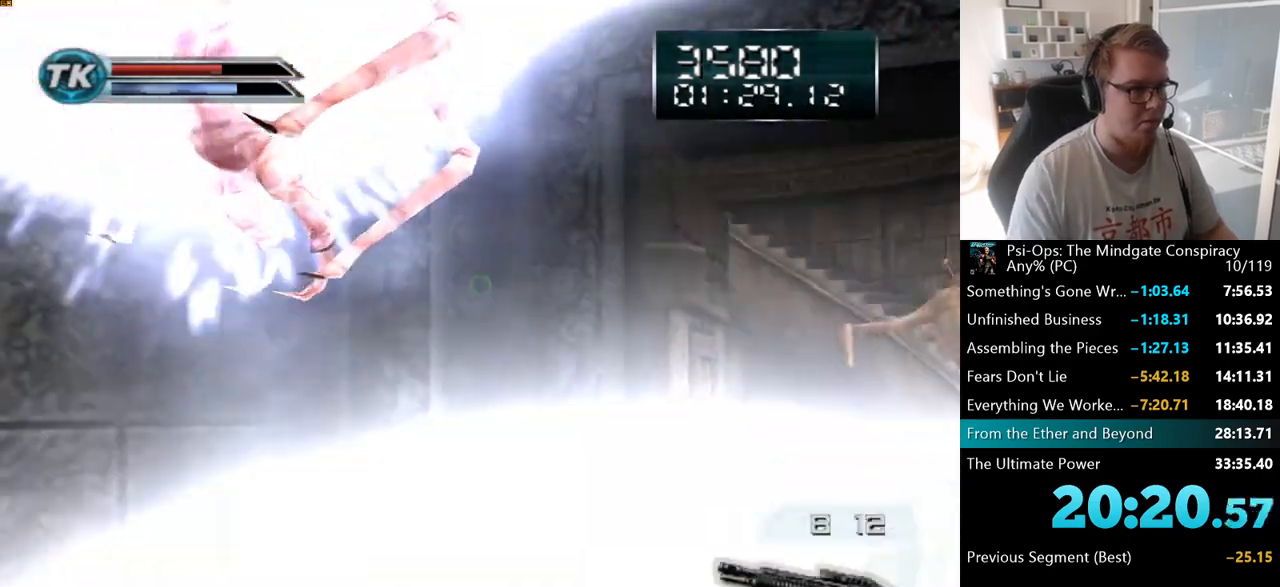
{"keys": ["a", "s"], "mouse": [], "events": [[167, "mouse_right", "up"], [233, "a", "down"], [300, "s", "down"]]}
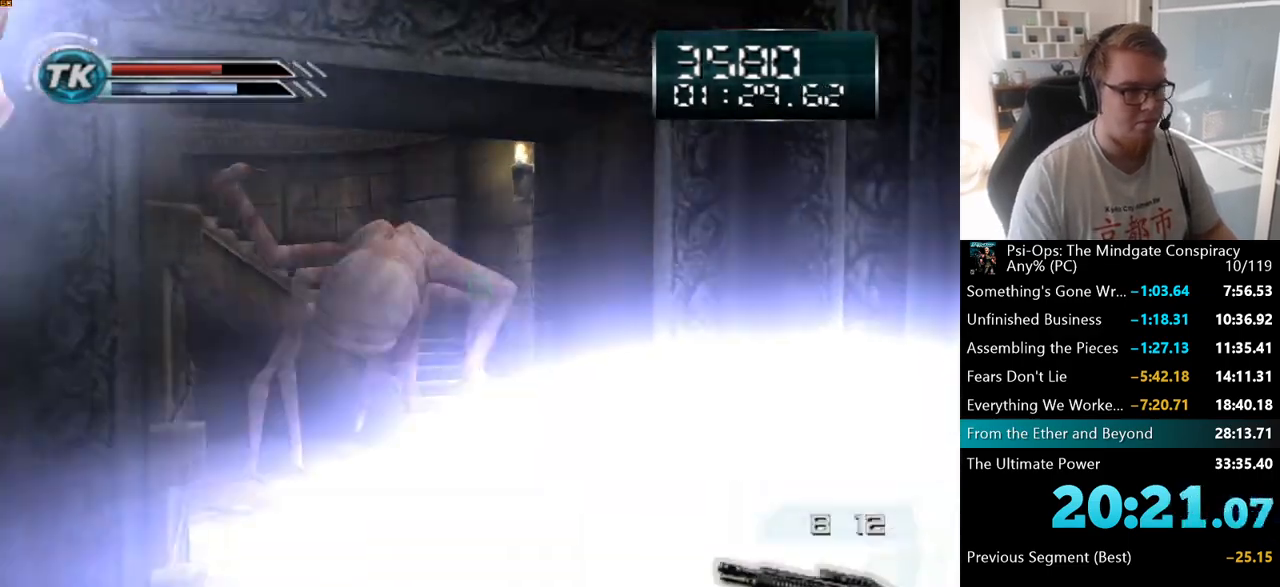
{"keys": [], "mouse": ["right"], "events": [[50, "a", "up"], [83, "s", "up"], [150, "s", "down"], [183, "mouse_right", "down"], [217, "a", "down"], [267, "a", "up"], [267, "s", "up"]]}
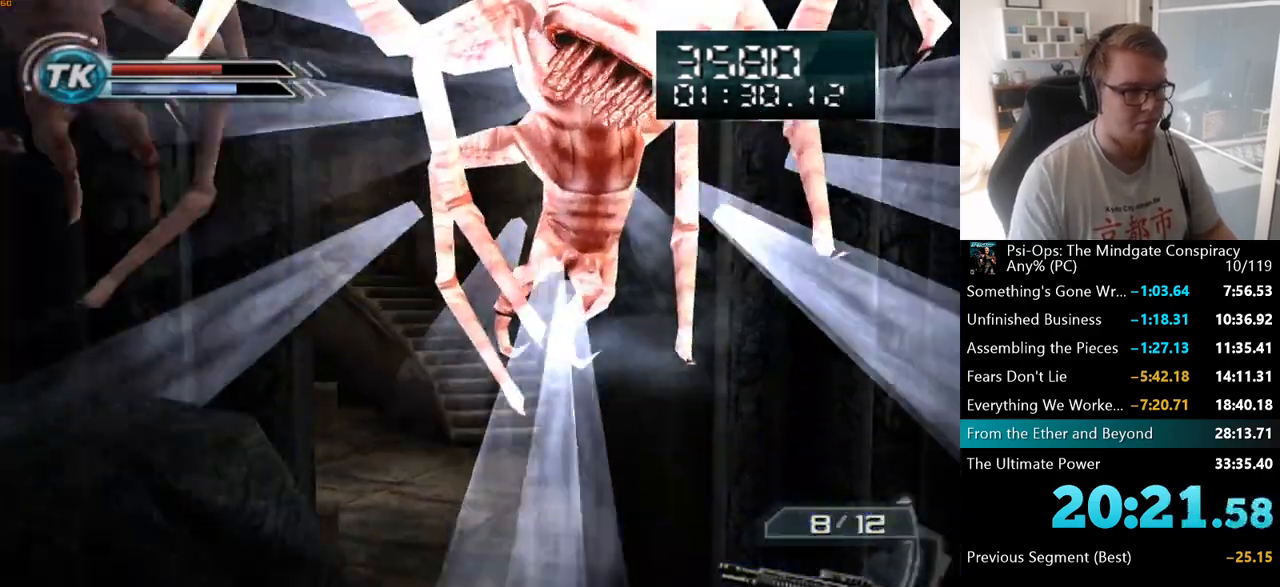
{"keys": [], "mouse": ["right"], "events": [[167, "mouse_mb4", "down"], [333, "mouse_mb4", "up"]]}
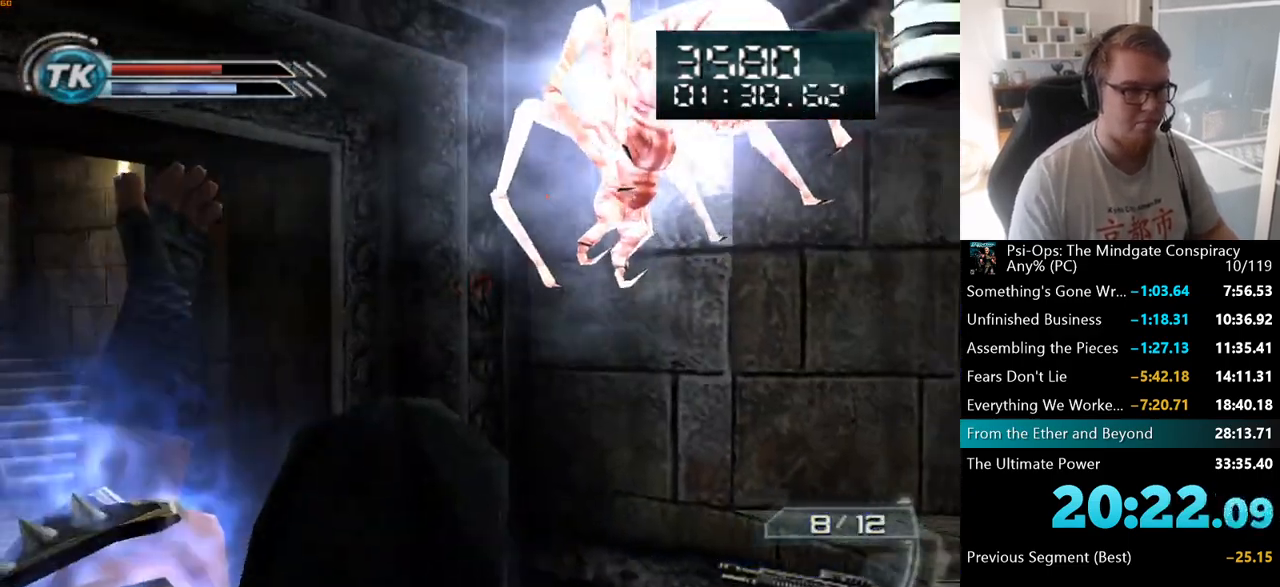
{"keys": [], "mouse": [], "events": [[50, "mouse_right", "up"], [167, "s", "down"], [333, "s", "up"]]}
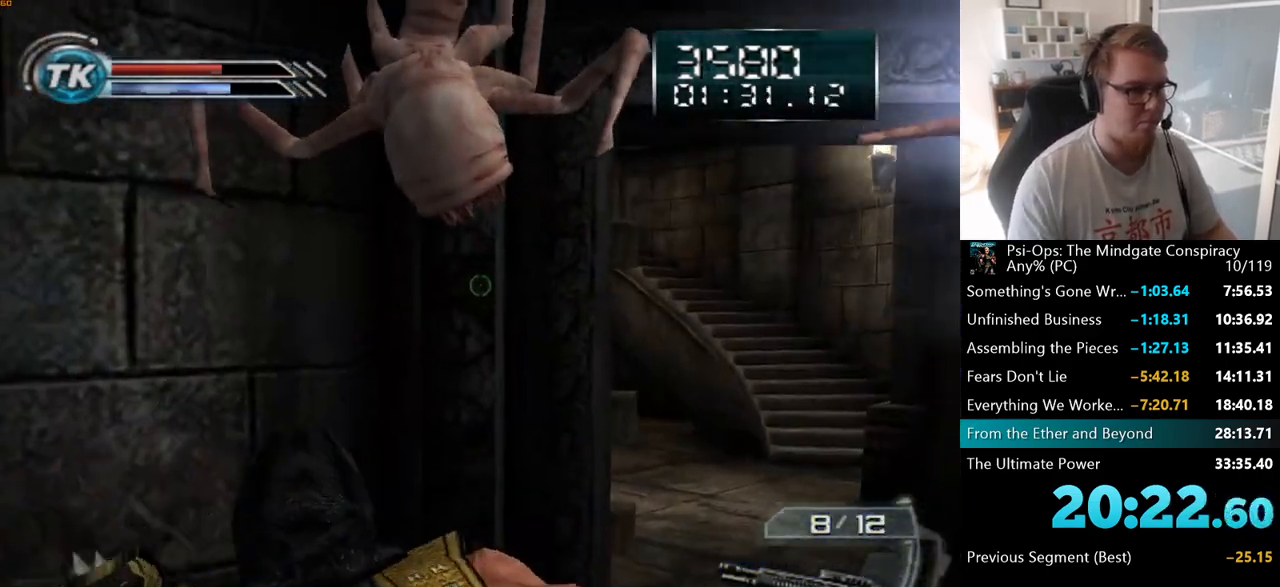
{"keys": ["s"], "mouse": ["right"], "events": [[250, "mouse_right", "down"], [467, "s", "down"]]}
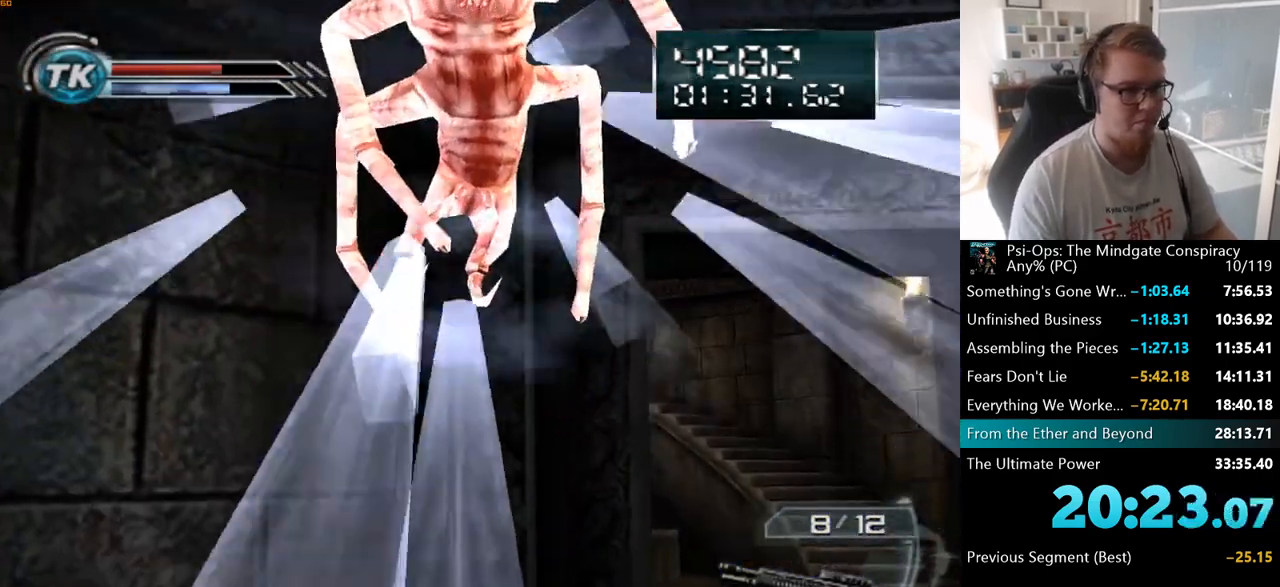
{"keys": [], "mouse": ["right"], "events": [[33, "s", "up"]]}
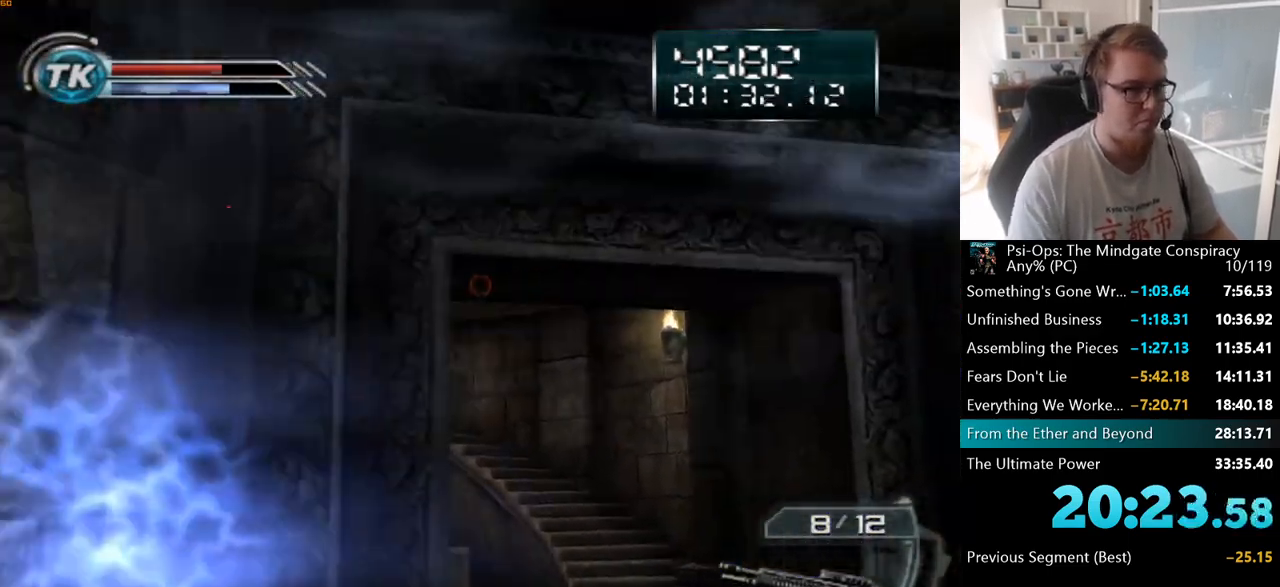
{"keys": [], "mouse": [], "events": [[383, "mouse_right", "up"]]}
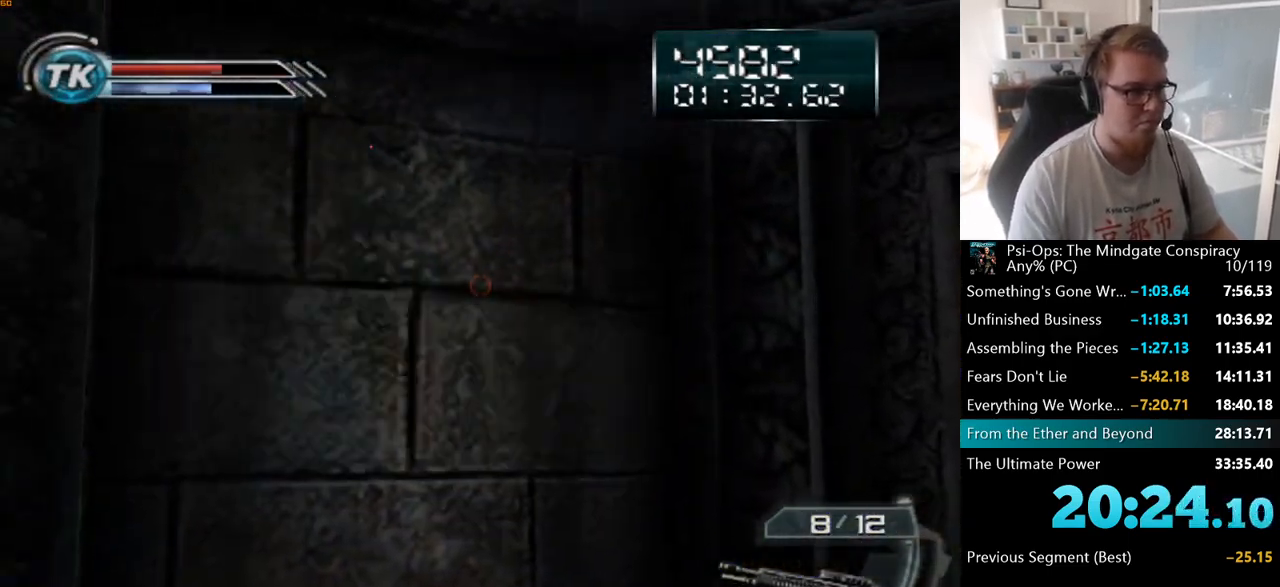
{"keys": [], "mouse": [], "events": []}
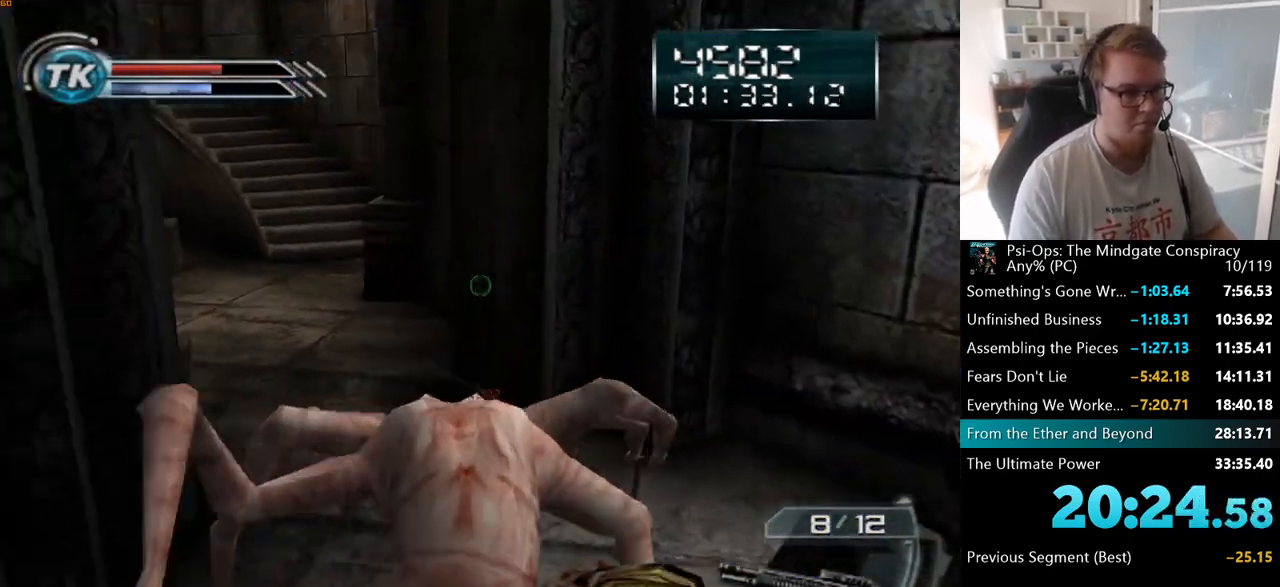
{"keys": [], "mouse": ["right"], "events": [[67, "mouse_right", "down"], [317, "w", "down"], [500, "w", "up"]]}
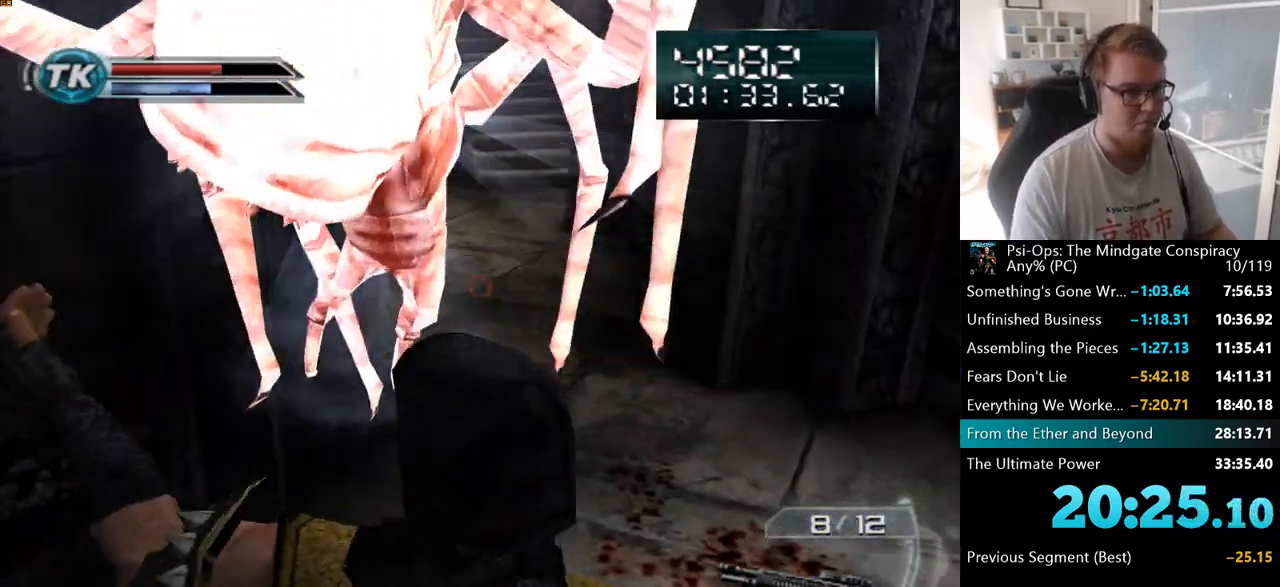
{"keys": [], "mouse": ["right"], "events": []}
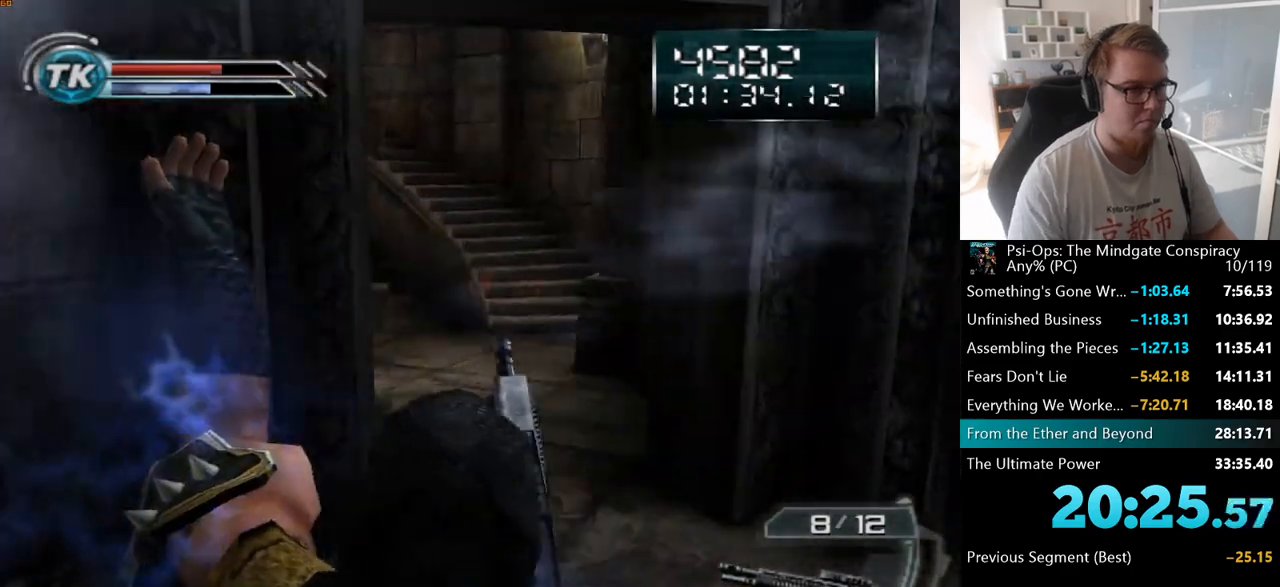
{"keys": [], "mouse": ["right"], "events": []}
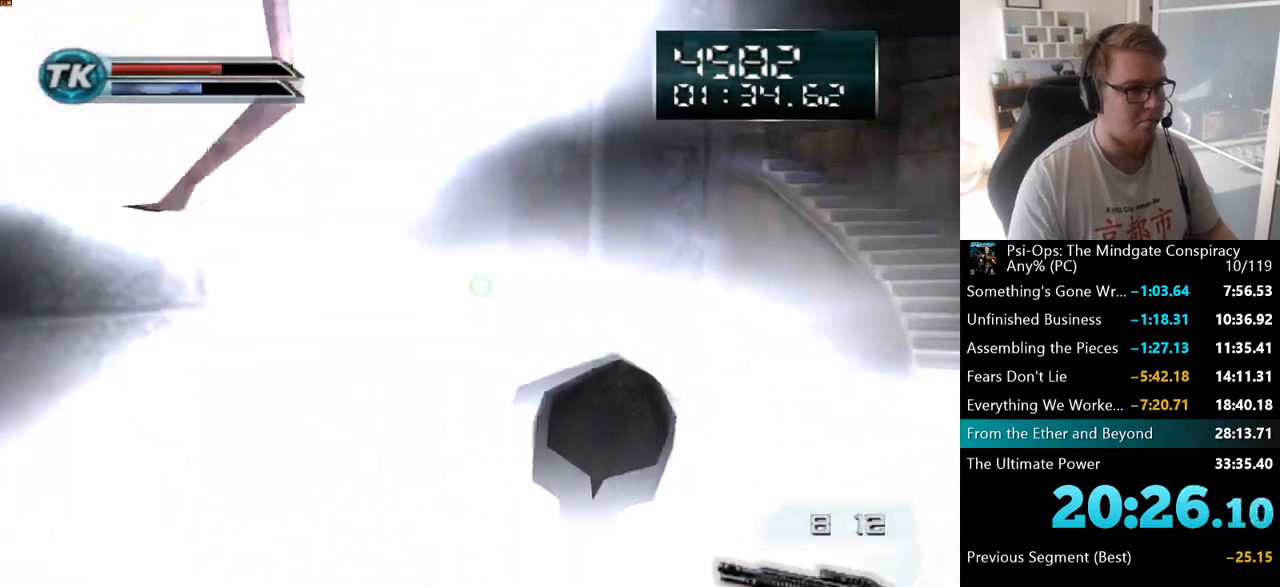
{"keys": [], "mouse": ["right"], "events": [[67, "mouse_right", "up"], [500, "mouse_right", "down"]]}
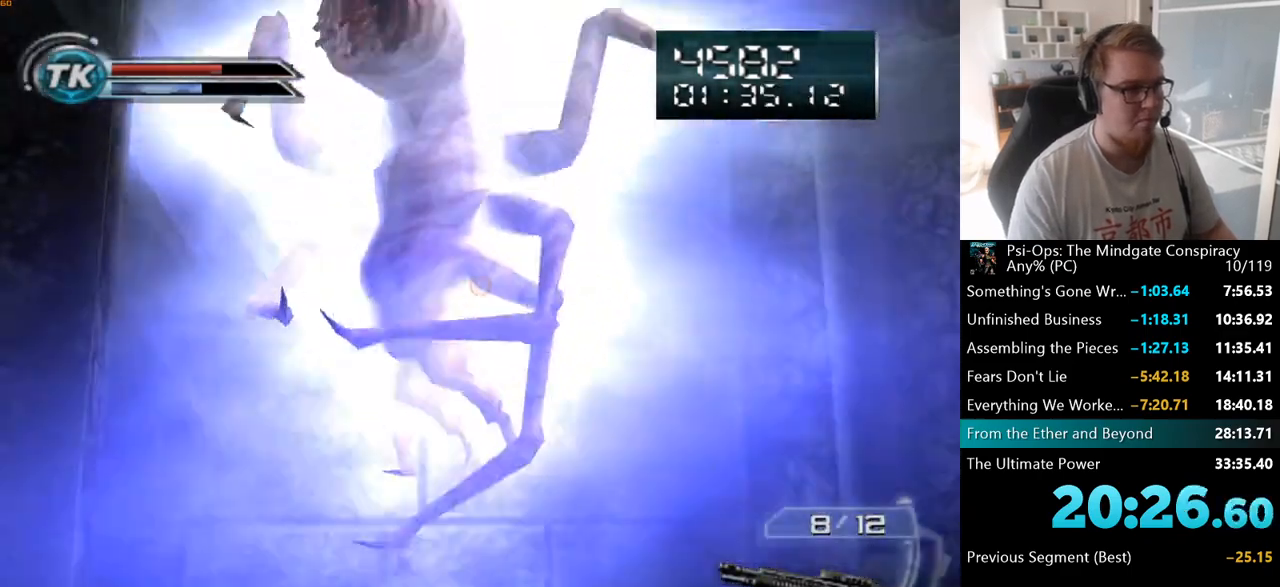
{"keys": [], "mouse": ["right"], "events": []}
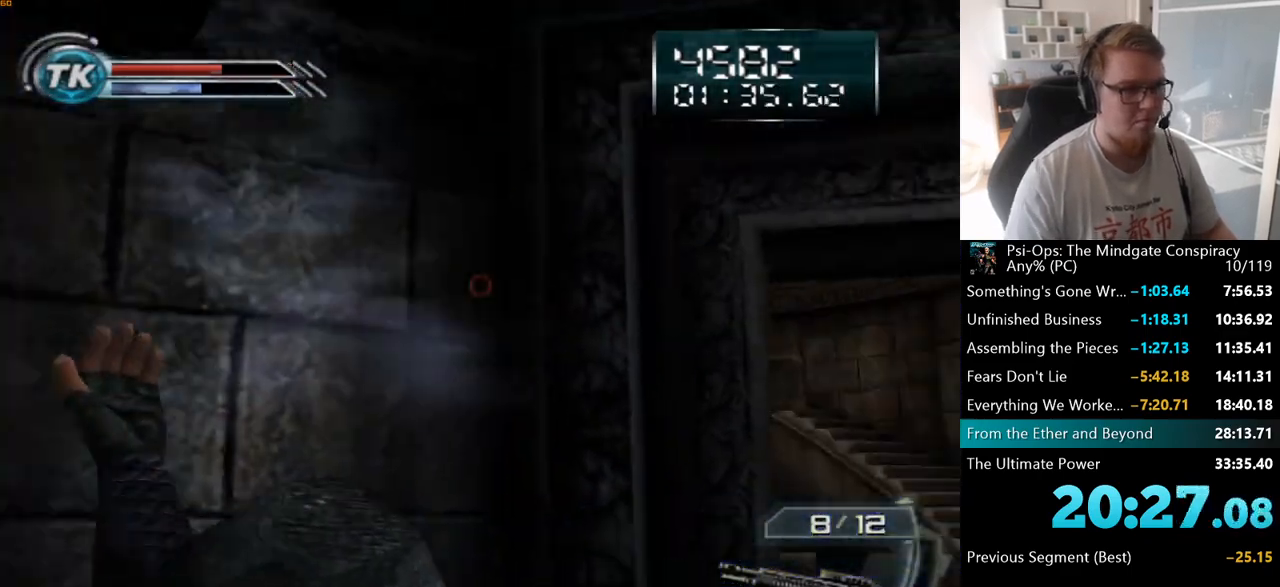
{"keys": [], "mouse": [], "events": [[467, "mouse_right", "up"]]}
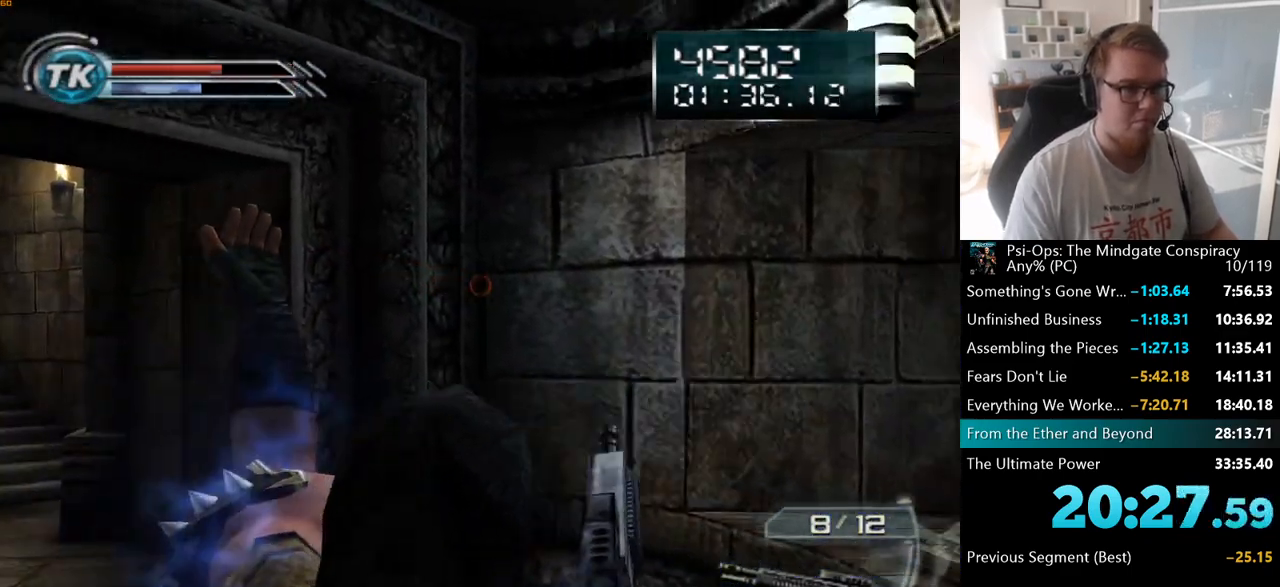
{"keys": ["w"], "mouse": [], "events": [[267, "w", "down"]]}
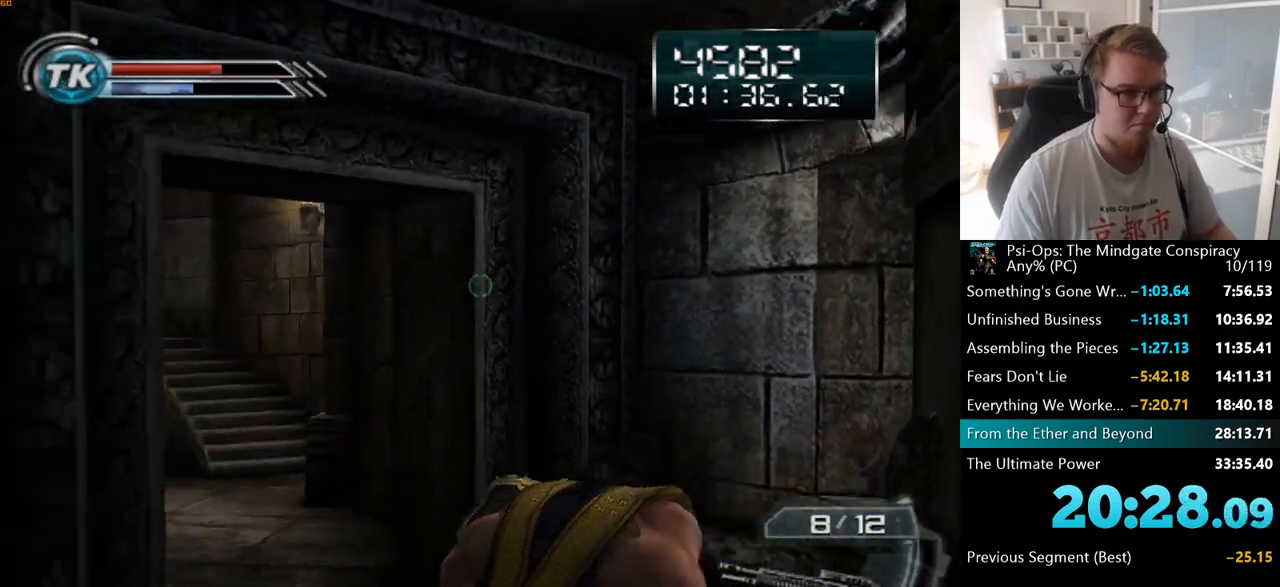
{"keys": ["w"], "mouse": [], "events": []}
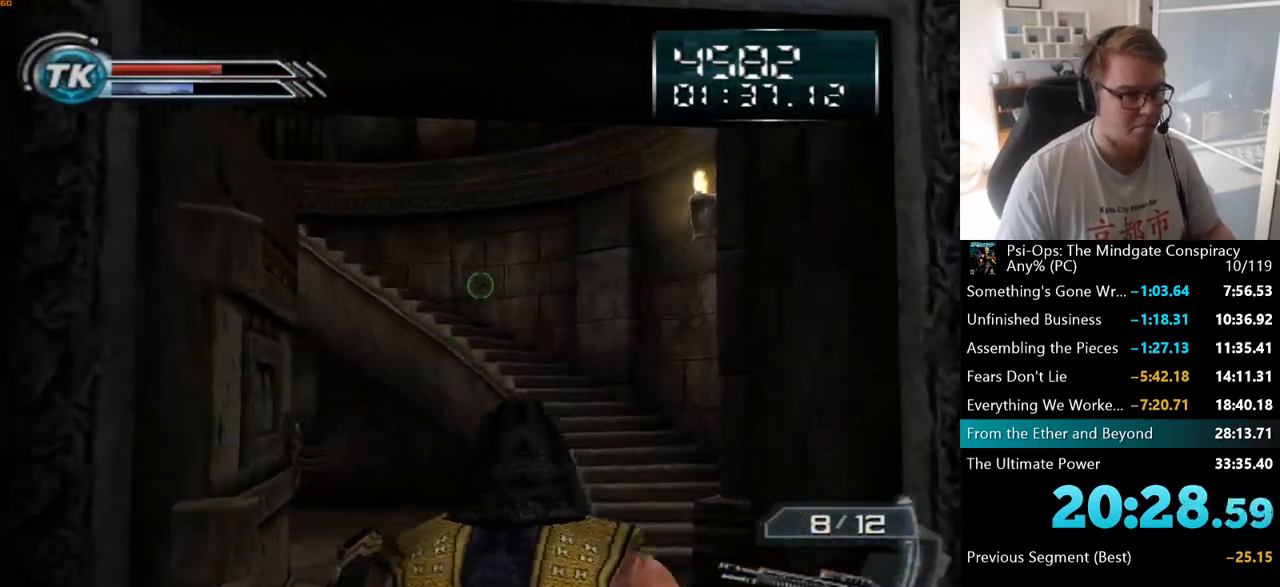
{"keys": ["d", "w"], "mouse": [], "events": [[83, "w", "up"], [300, "w", "down"], [417, "d", "down"]]}
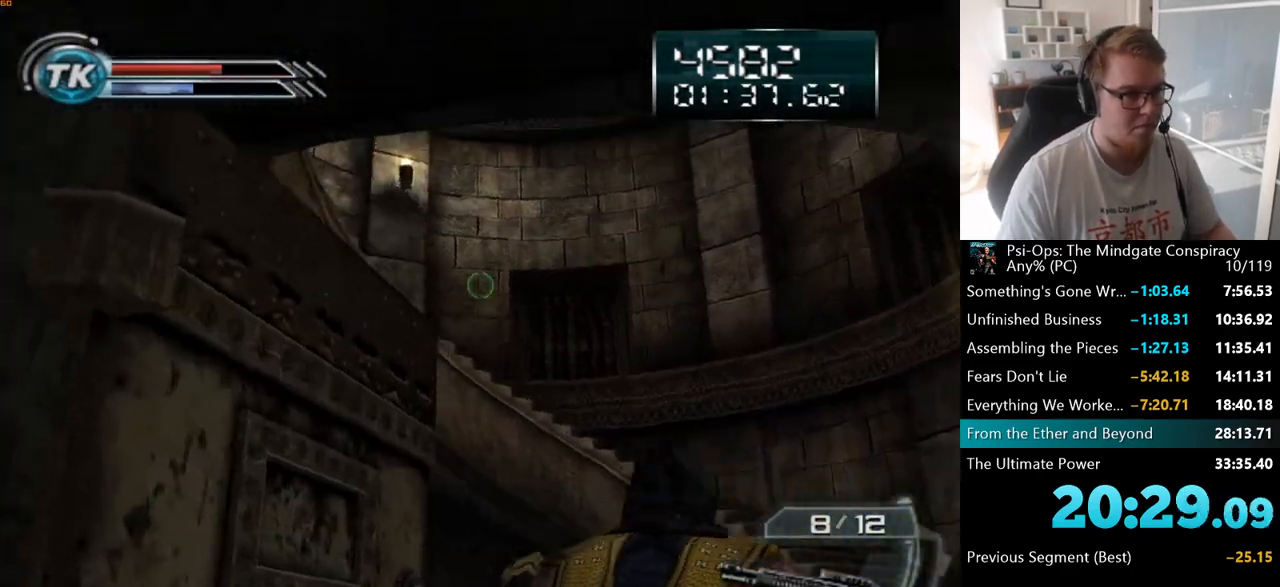
{"keys": ["d"], "mouse": [], "events": [[67, "d", "up"], [67, "w", "up"], [350, "d", "down"], [350, "w", "down"], [500, "w", "up"]]}
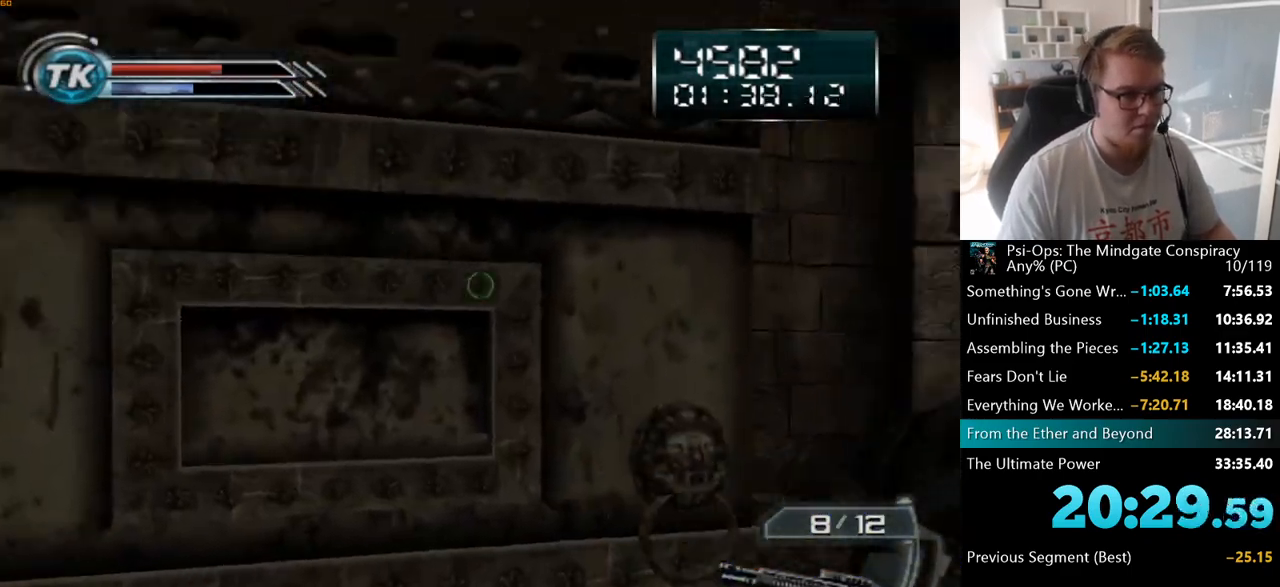
{"keys": [], "mouse": [], "events": [[17, "d", "up"]]}